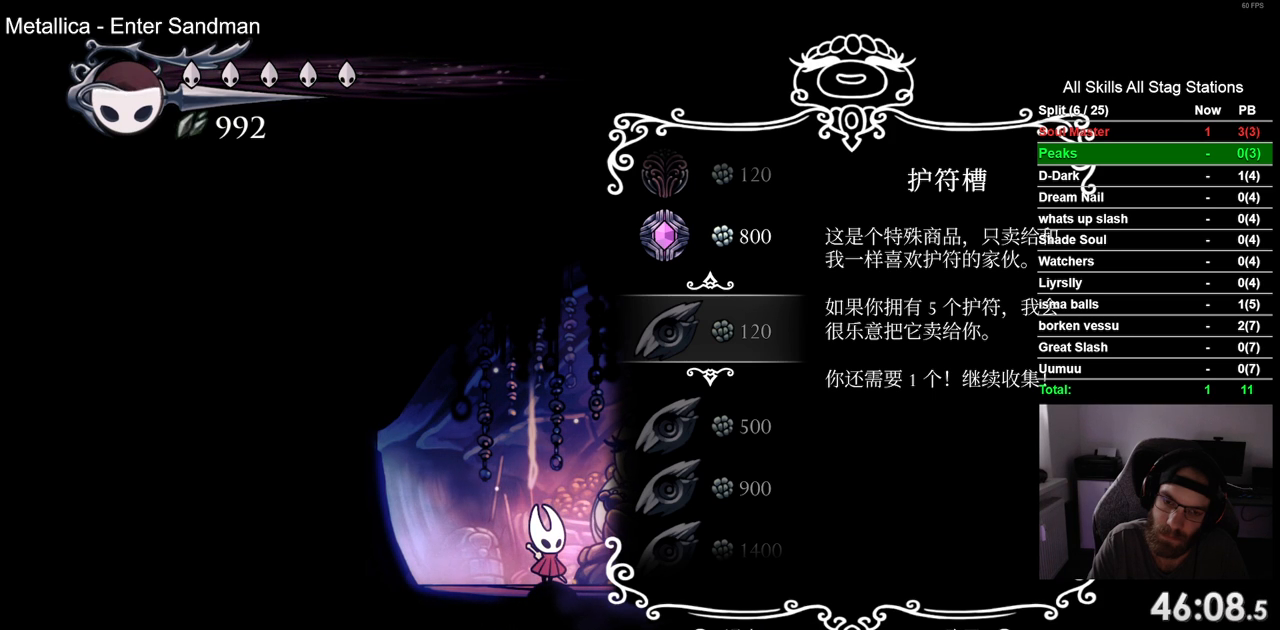
Gameplay with a controller (PlayStation layout); each line is a JSON object with the inputs held at the frame after it. "events" lists button and stick changes between this image and that frame as [ms after this image, input, new state], when the widget could be followed in between. Not read: R1 SQUARE.
{"buttons": [], "left_stick": "center", "right_stick": "center", "events": [[117, "CIRCLE", "down"], [300, "CIRCLE", "up"]]}
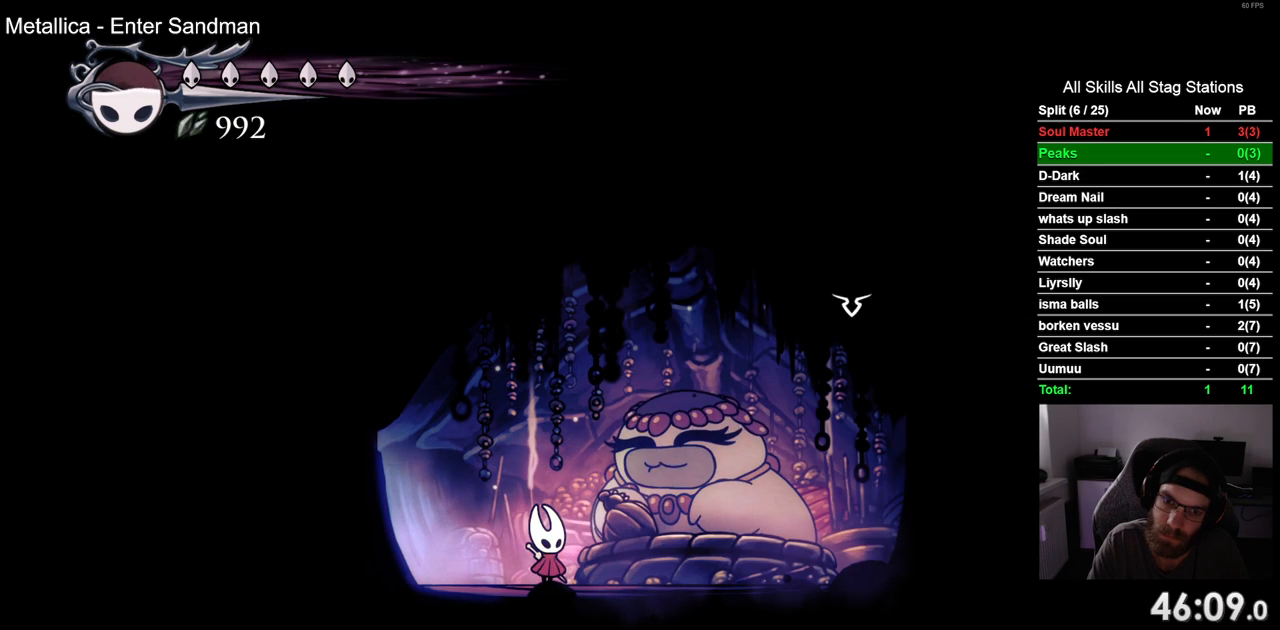
{"buttons": [], "left_stick": "center", "right_stick": "center", "events": []}
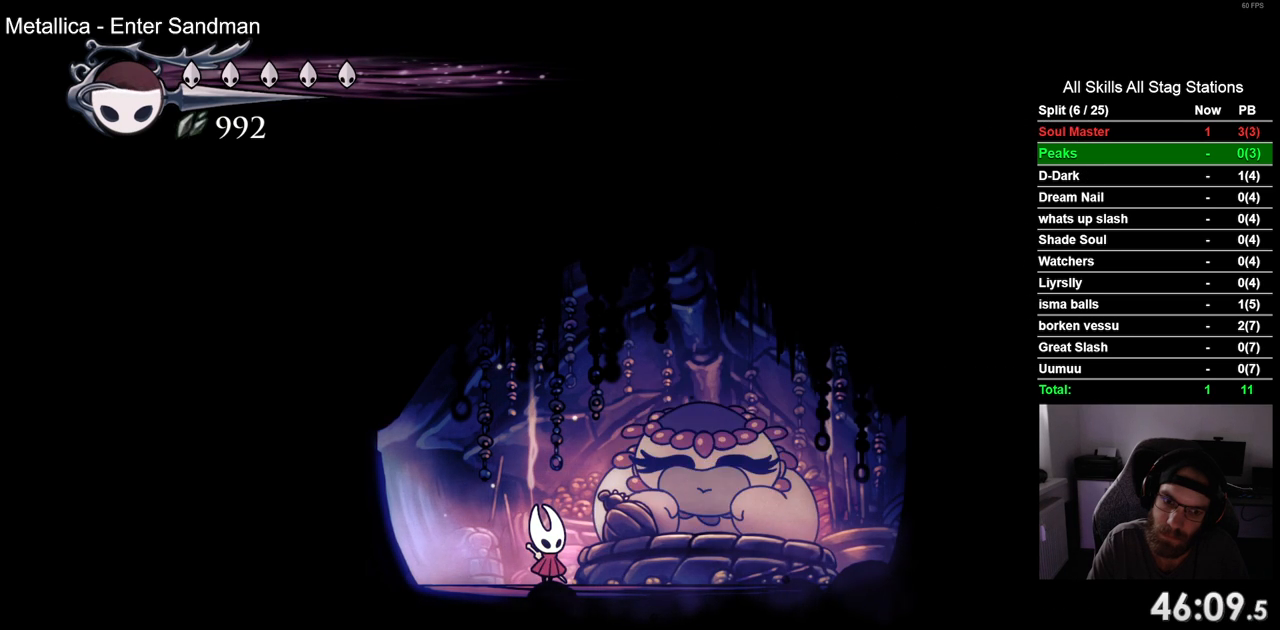
{"buttons": [], "left_stick": "center", "right_stick": "center", "events": []}
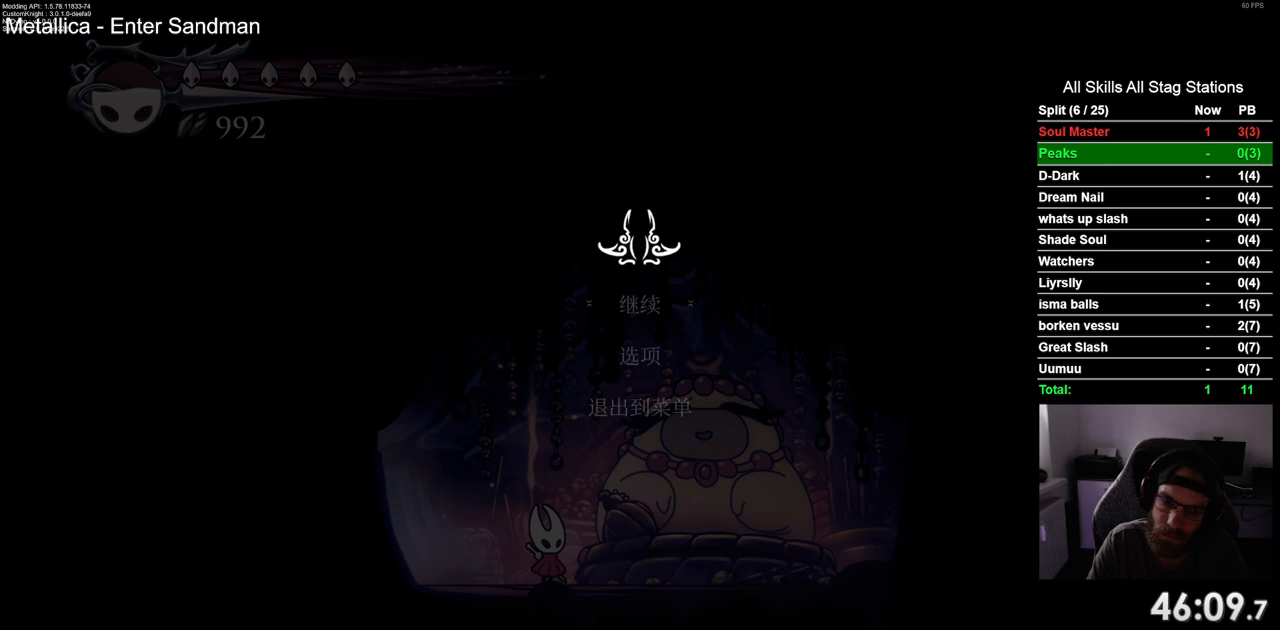
{"buttons": [], "left_stick": "center", "right_stick": "center", "events": [[333, "CIRCLE", "down"], [483, "CIRCLE", "up"]]}
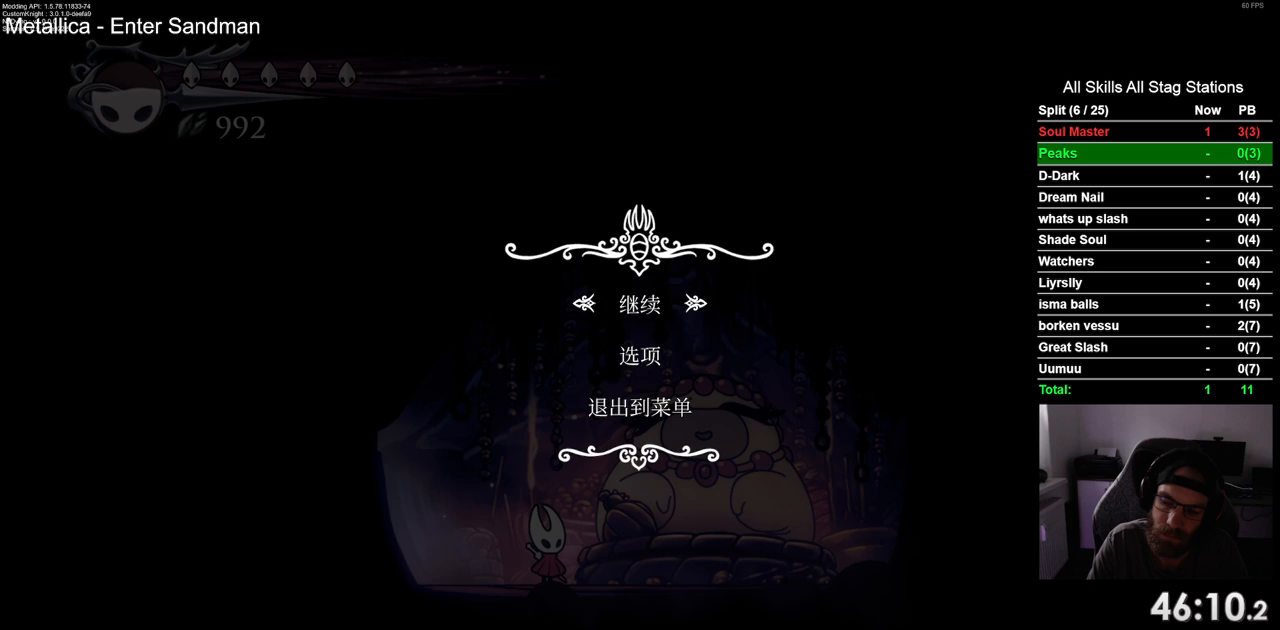
{"buttons": [], "left_stick": "center", "right_stick": "center", "events": [[183, "CIRCLE", "down"], [283, "CIRCLE", "up"]]}
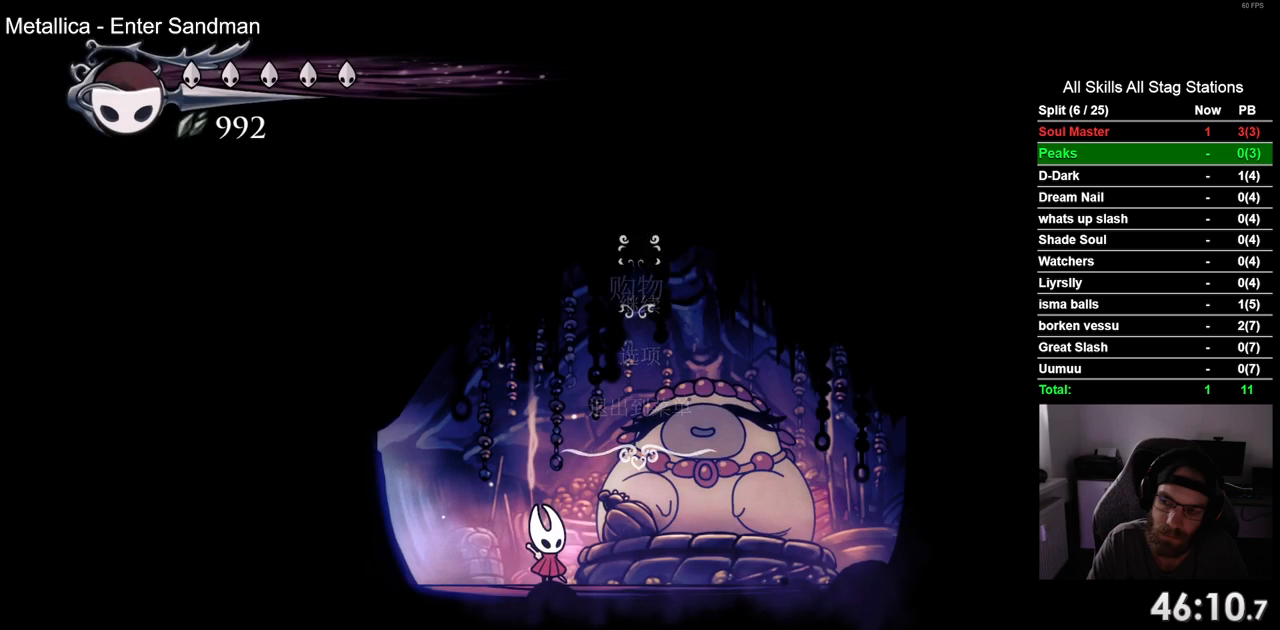
{"buttons": [], "left_stick": "center", "right_stick": "center"}
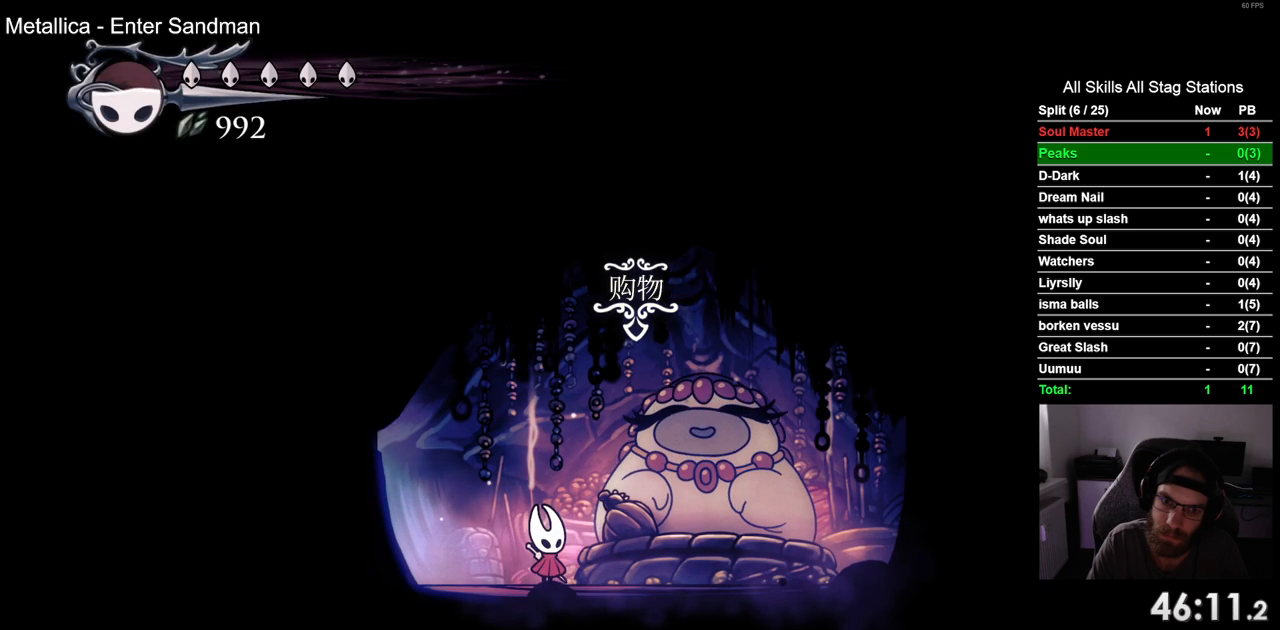
{"buttons": [], "left_stick": "center", "right_stick": "center"}
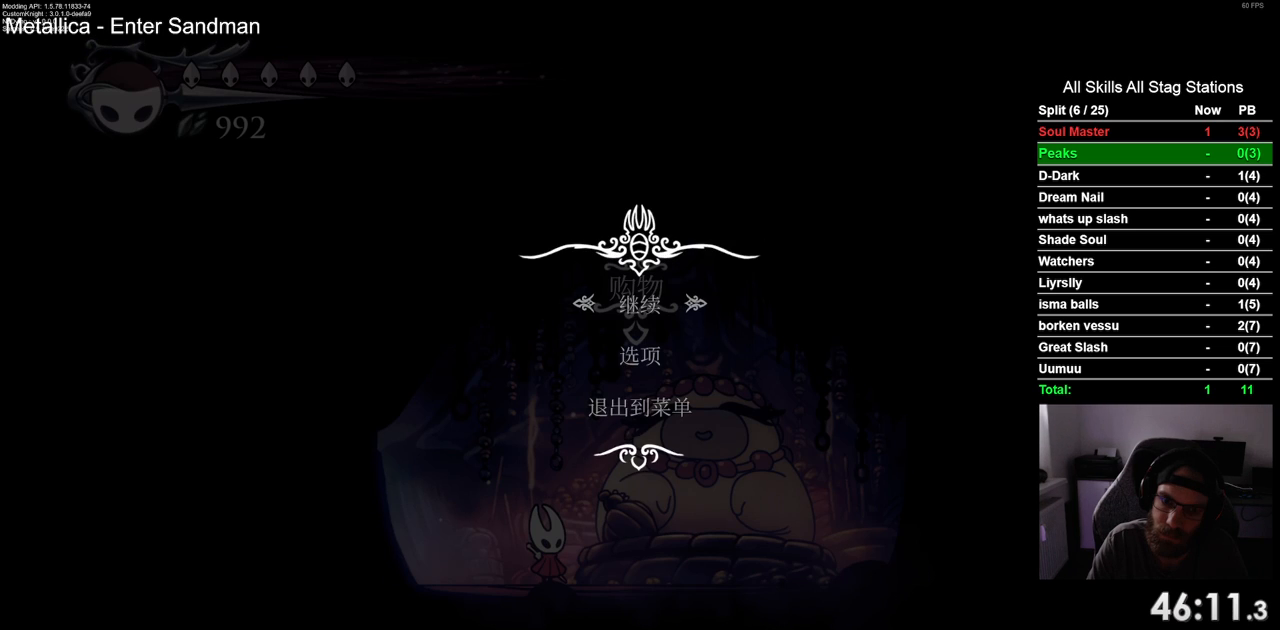
{"buttons": [], "left_stick": "center", "right_stick": "center", "events": [[333, "CIRCLE", "down"], [450, "CIRCLE", "up"]]}
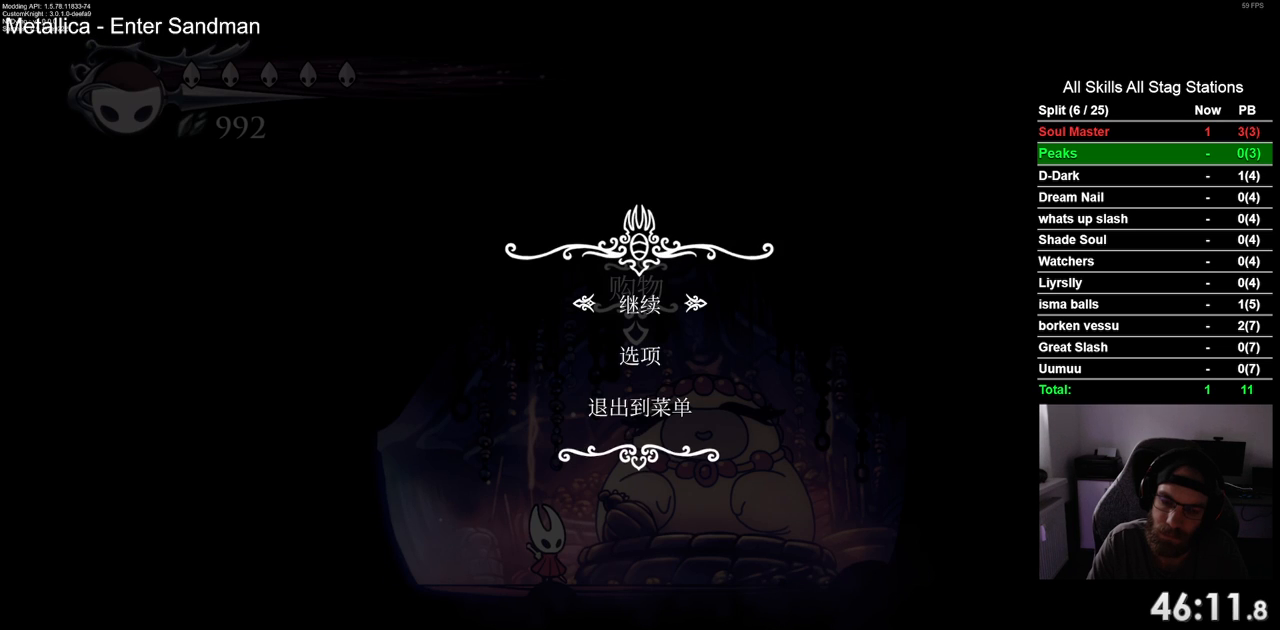
{"buttons": [], "left_stick": "center", "right_stick": "center", "events": [[133, "CIRCLE", "down"], [217, "CIRCLE", "up"]]}
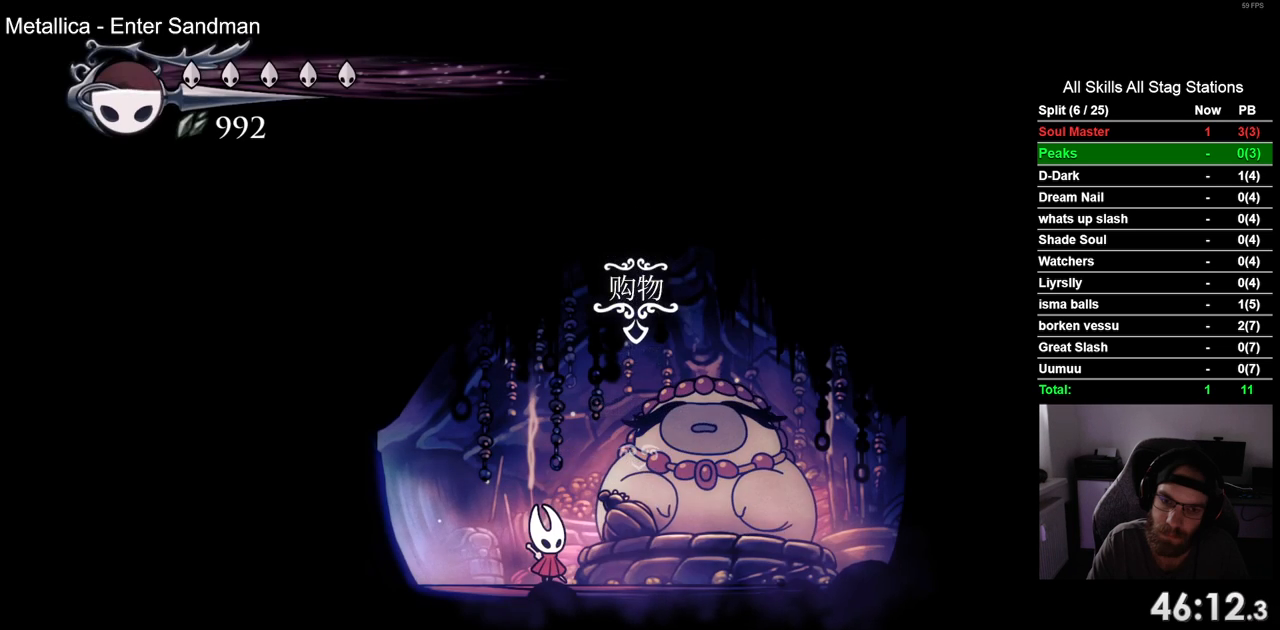
{"buttons": [], "left_stick": "center", "right_stick": "center", "events": []}
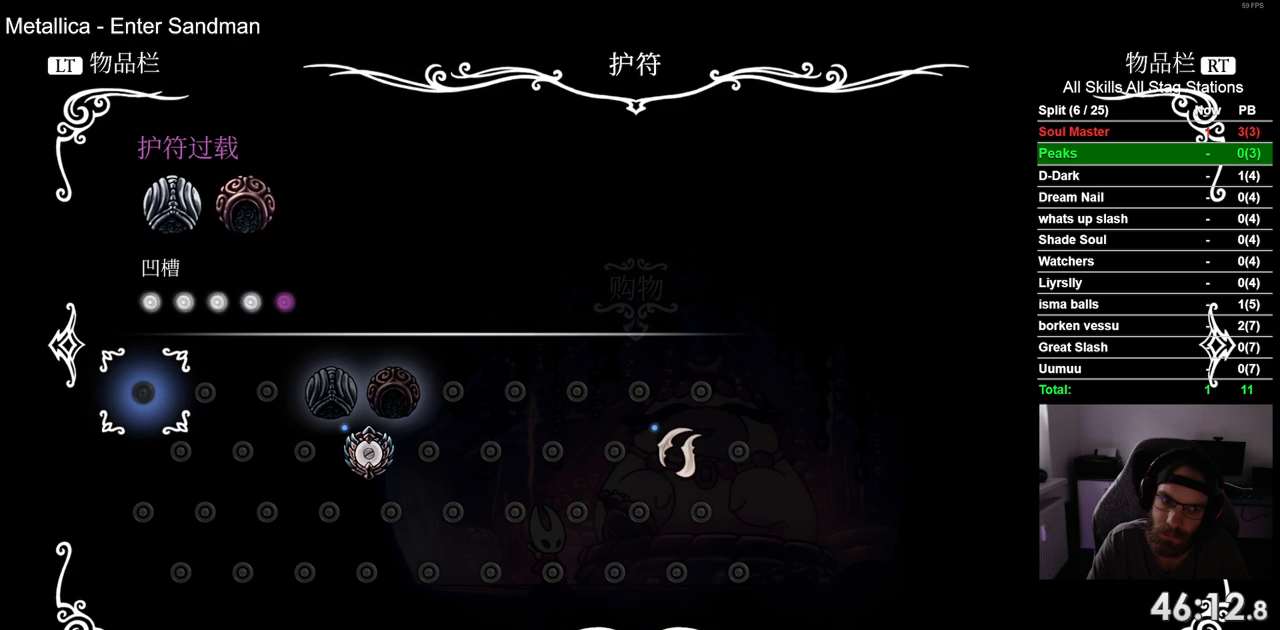
{"buttons": [], "left_stick": "center", "right_stick": "center", "events": []}
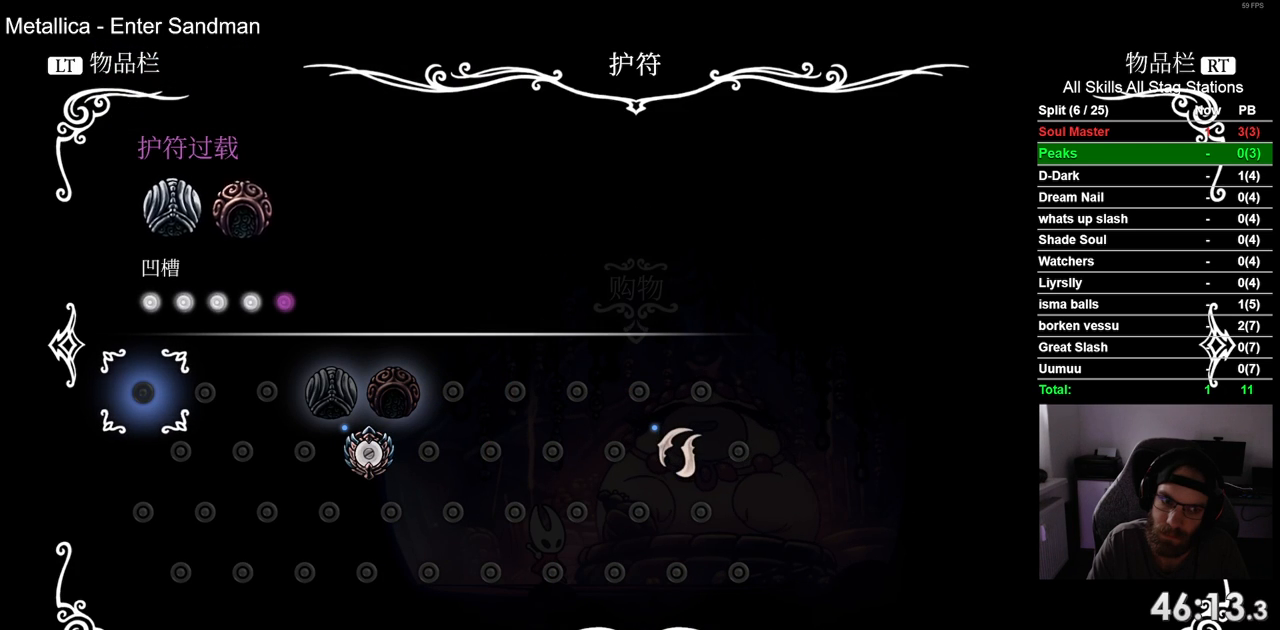
{"buttons": [], "left_stick": "center", "right_stick": "center", "events": [[200, "DPAD_RIGHT", "down"], [300, "DPAD_RIGHT", "up"], [400, "DPAD_RIGHT", "down"], [483, "DPAD_RIGHT", "up"]]}
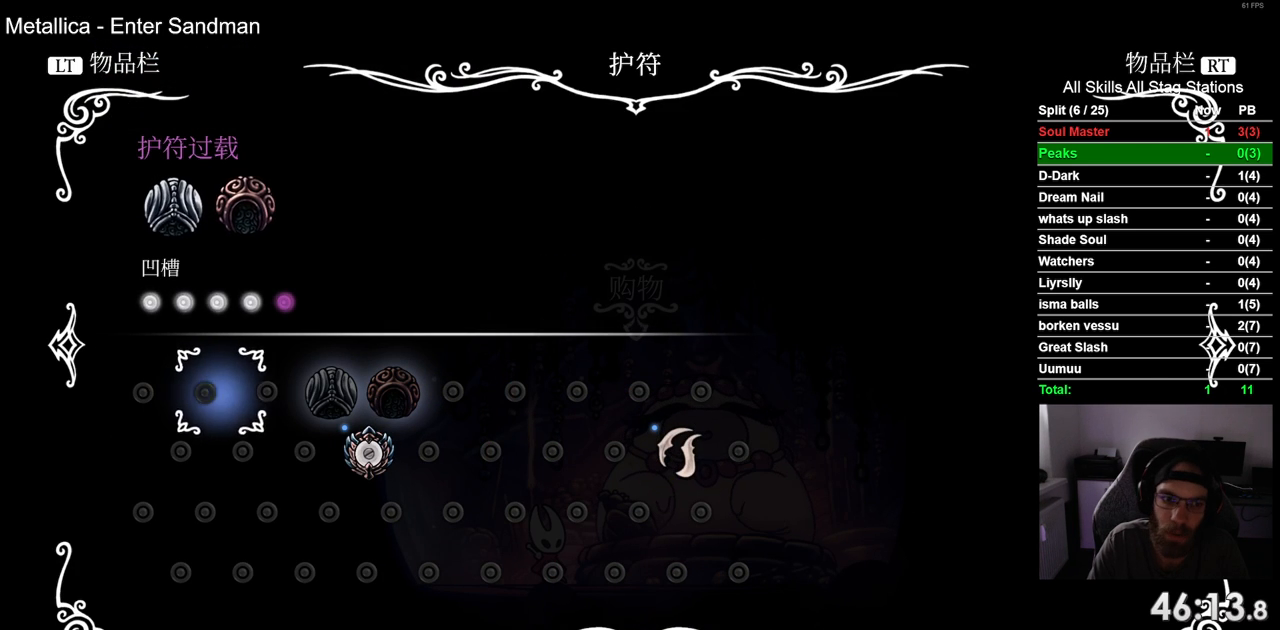
{"buttons": [], "left_stick": "center", "right_stick": "center", "events": [[83, "DPAD_RIGHT", "down"], [183, "DPAD_RIGHT", "up"], [350, "DPAD_DOWN", "down"], [433, "DPAD_DOWN", "up"]]}
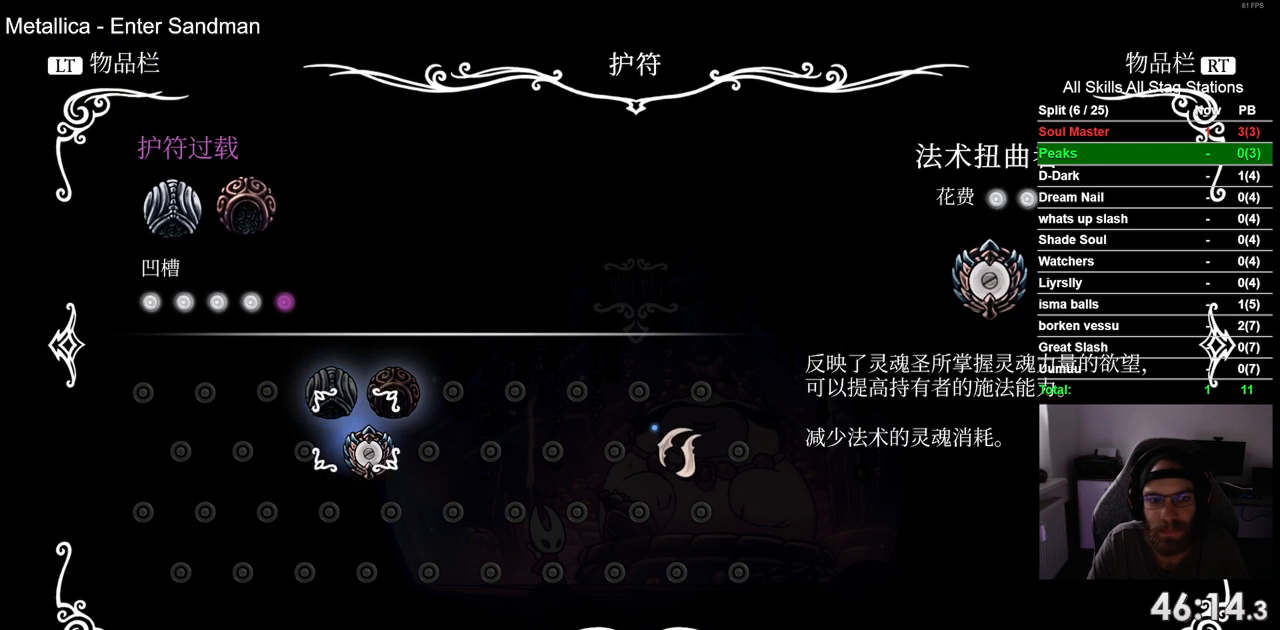
{"buttons": ["DPAD_RIGHT"], "left_stick": "center", "right_stick": "center", "events": [[167, "DPAD_UP", "down"], [300, "DPAD_UP", "up"], [450, "DPAD_RIGHT", "down"]]}
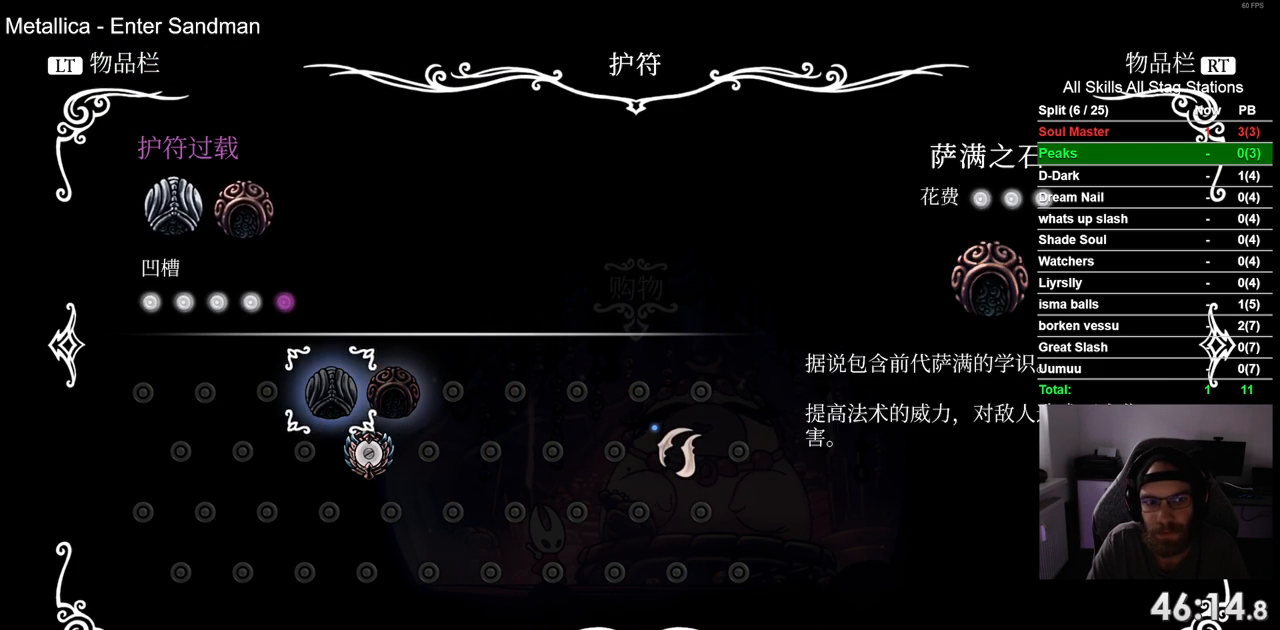
{"buttons": [], "left_stick": "center", "right_stick": "center", "events": [[50, "DPAD_RIGHT", "up"]]}
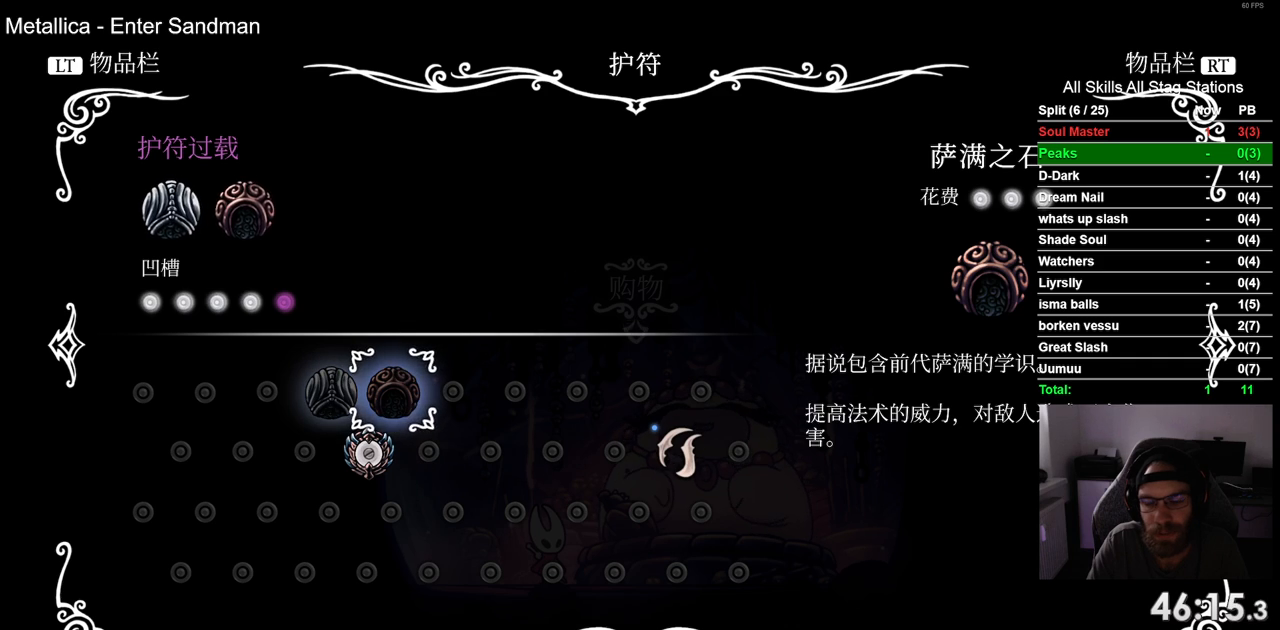
{"buttons": [], "left_stick": "center", "right_stick": "center", "events": [[133, "CIRCLE", "down"], [283, "CIRCLE", "up"]]}
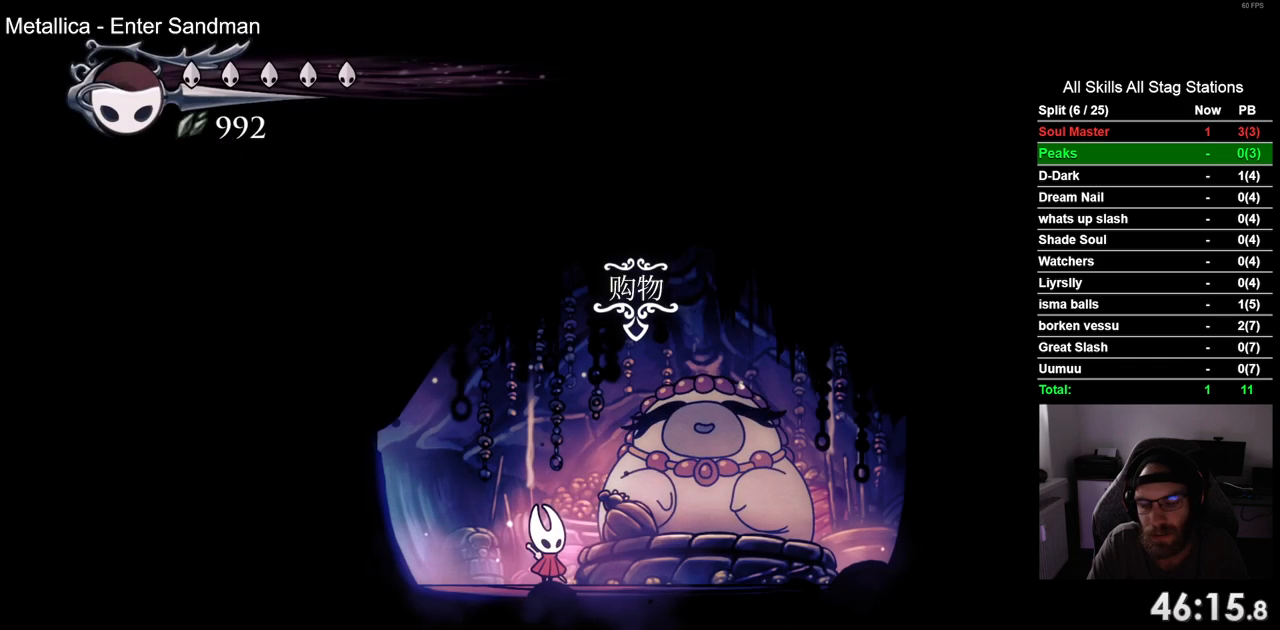
{"buttons": ["DPAD_UP"], "left_stick": "center", "right_stick": "center", "events": [[400, "DPAD_UP", "down"]]}
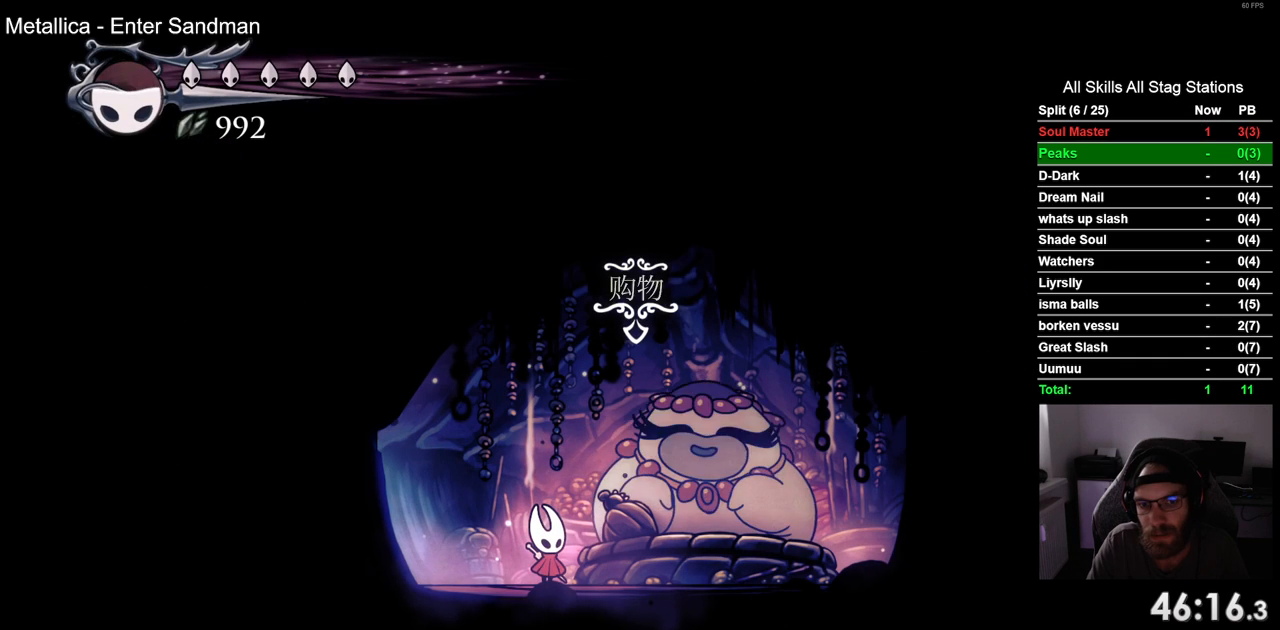
{"buttons": [], "left_stick": "center", "right_stick": "center", "events": [[17, "DPAD_UP", "up"]]}
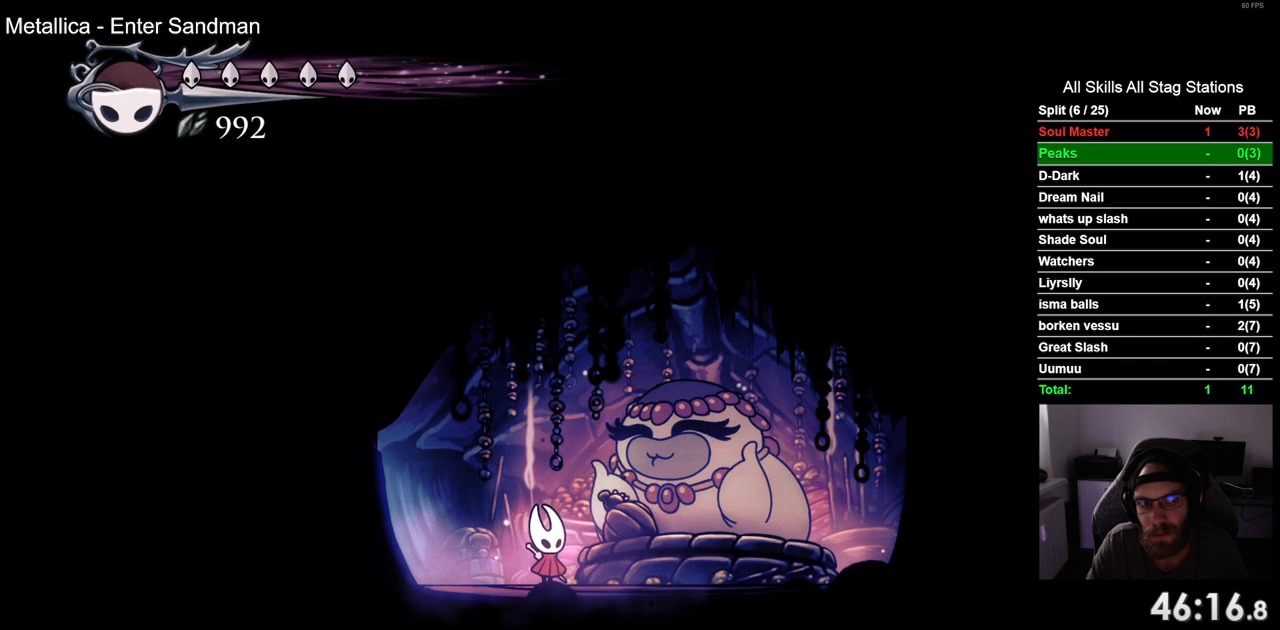
{"buttons": [], "left_stick": "center", "right_stick": "center", "events": [[117, "CROSS", "down"], [217, "CROSS", "up"]]}
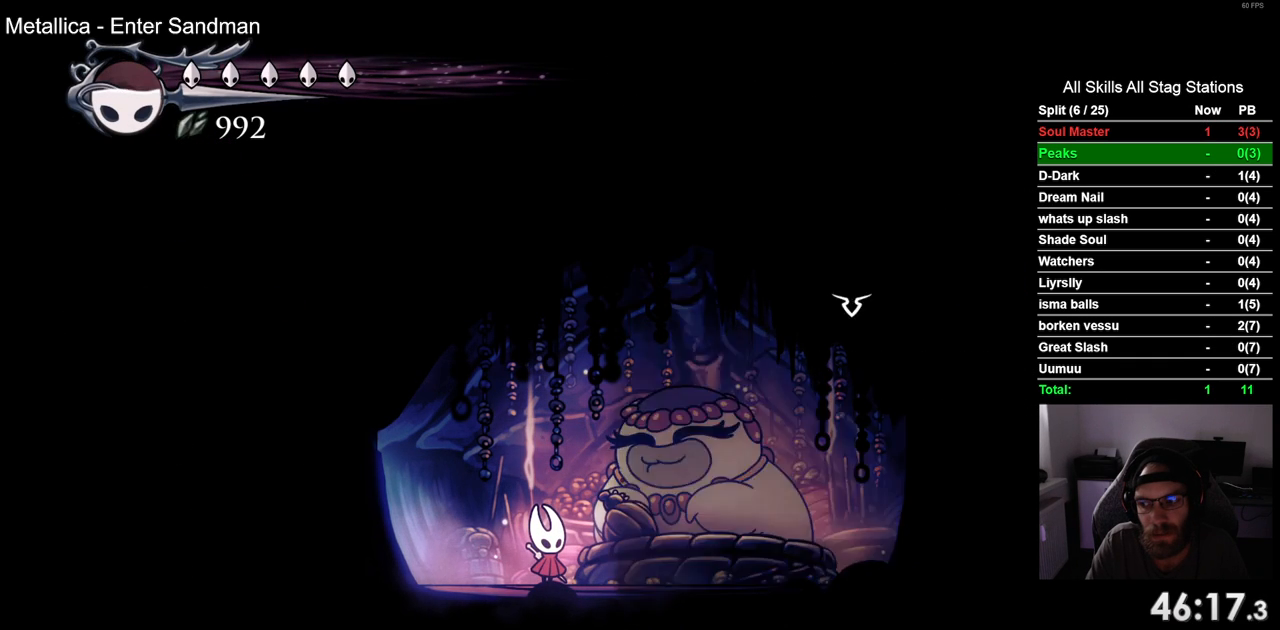
{"buttons": [], "left_stick": "center", "right_stick": "center", "events": []}
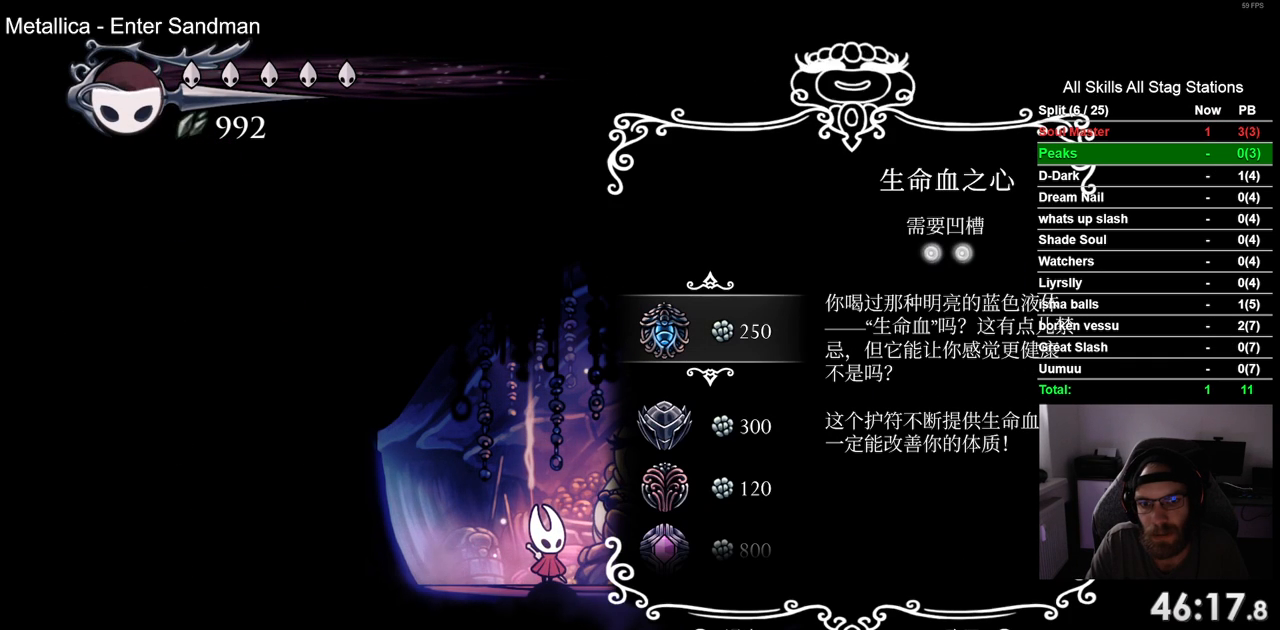
{"buttons": [], "left_stick": "center", "right_stick": "center", "events": []}
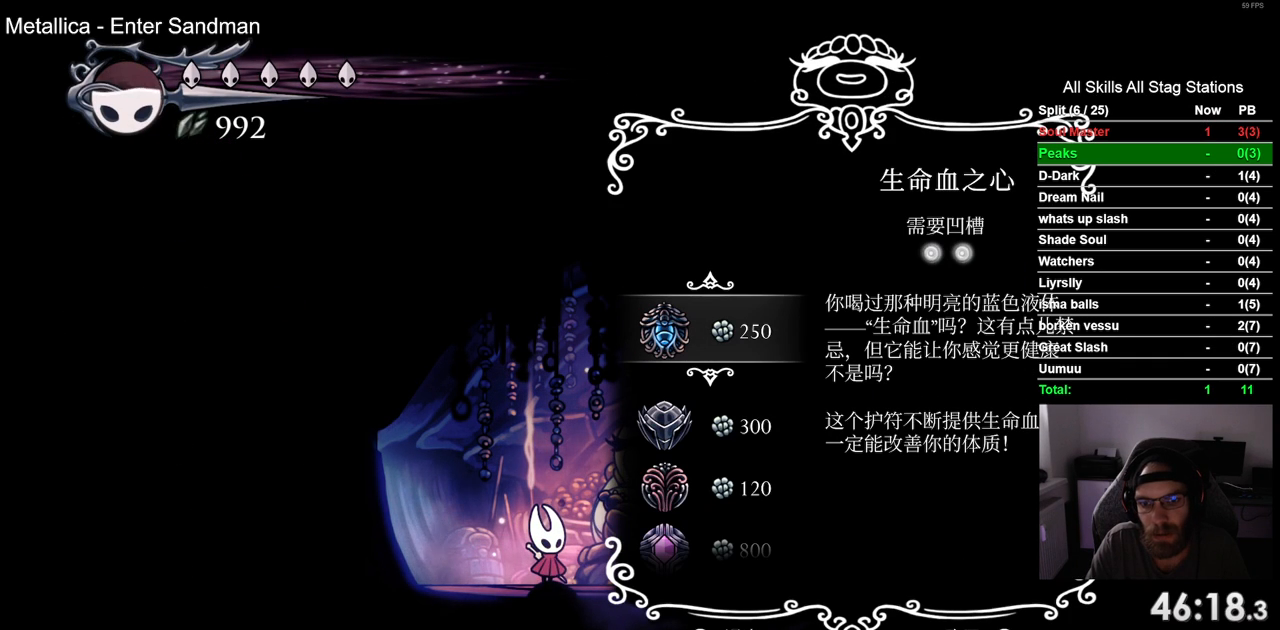
{"buttons": [], "left_stick": "center", "right_stick": "center", "events": [[117, "DPAD_DOWN", "down"], [250, "DPAD_DOWN", "up"], [350, "DPAD_DOWN", "down"], [467, "DPAD_DOWN", "up"]]}
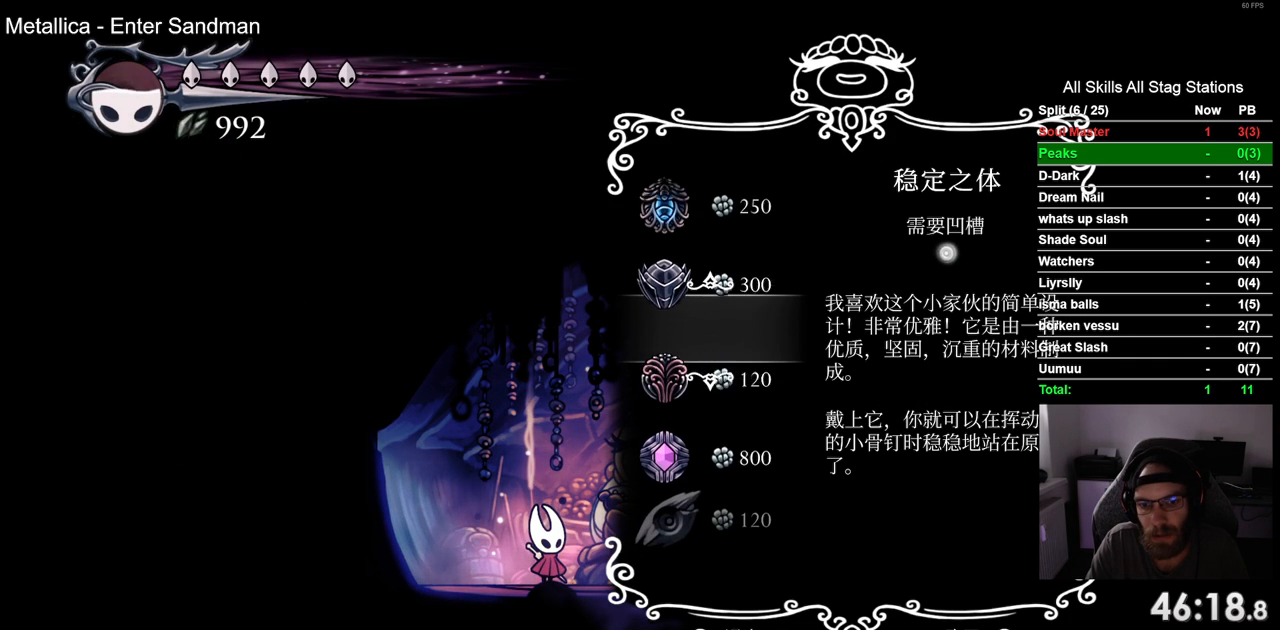
{"buttons": [], "left_stick": "center", "right_stick": "center", "events": []}